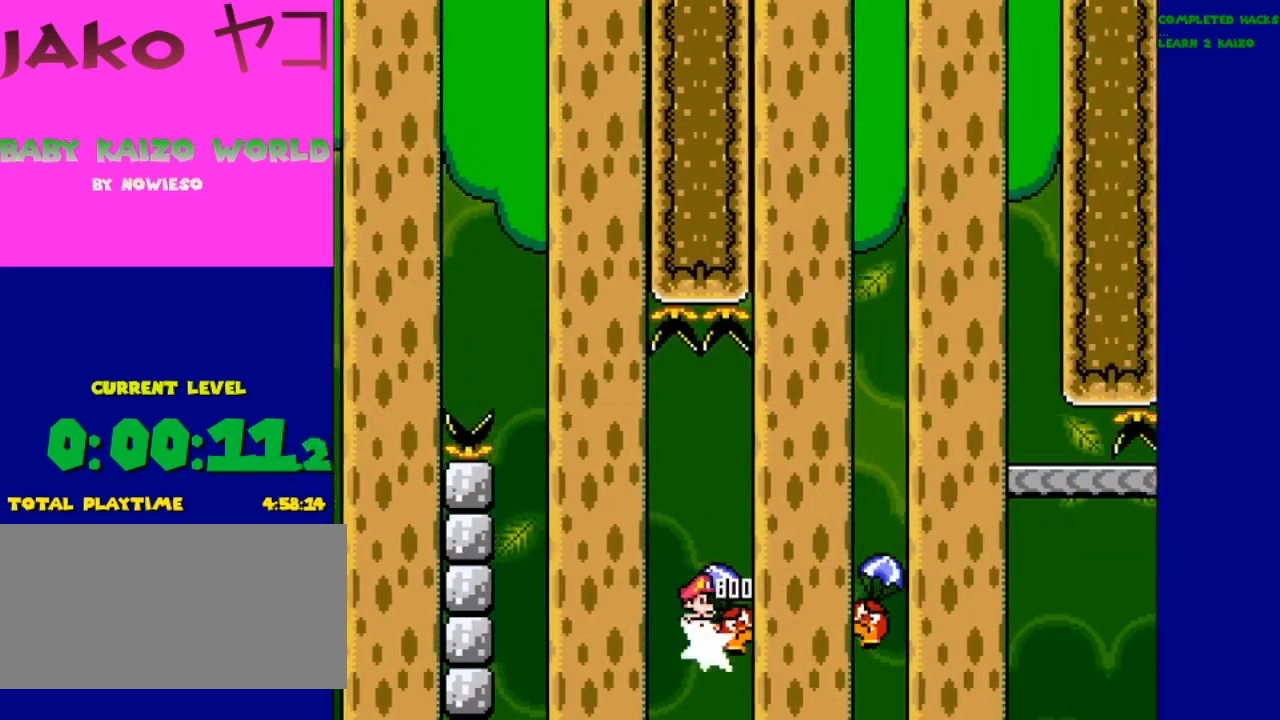
Gameplay with a controller (Nintendo layout); each line is a JSON object with the inputs held at the frame after it. "events" lists button and stick changes between this image and that frame as [ms after this image, input, new state], when the widget could be followed in between. Not read: L3 R3.
{"buttons": ["Y", "DPAD_UP"], "events": [[300, "B", "up"], [333, "DPAD_RIGHT", "up"], [467, "DPAD_LEFT", "down"], [500, "DPAD_LEFT", "up"], [500, "DPAD_UP", "down"]]}
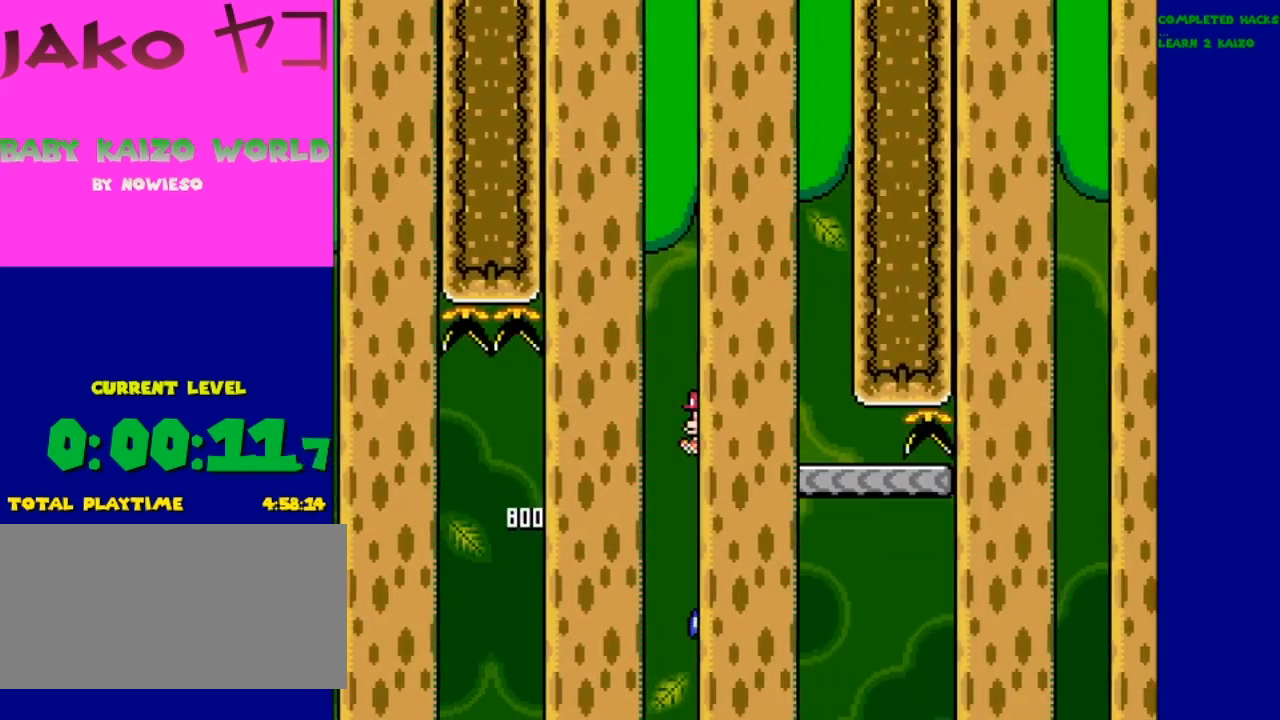
{"buttons": ["B", "Y"], "events": [[67, "DPAD_RIGHT", "down"], [67, "DPAD_UP", "up"], [167, "B", "down"], [167, "DPAD_RIGHT", "up"], [167, "DPAD_UP", "down"], [200, "DPAD_LEFT", "down"], [200, "DPAD_UP", "up"], [433, "DPAD_LEFT", "up"]]}
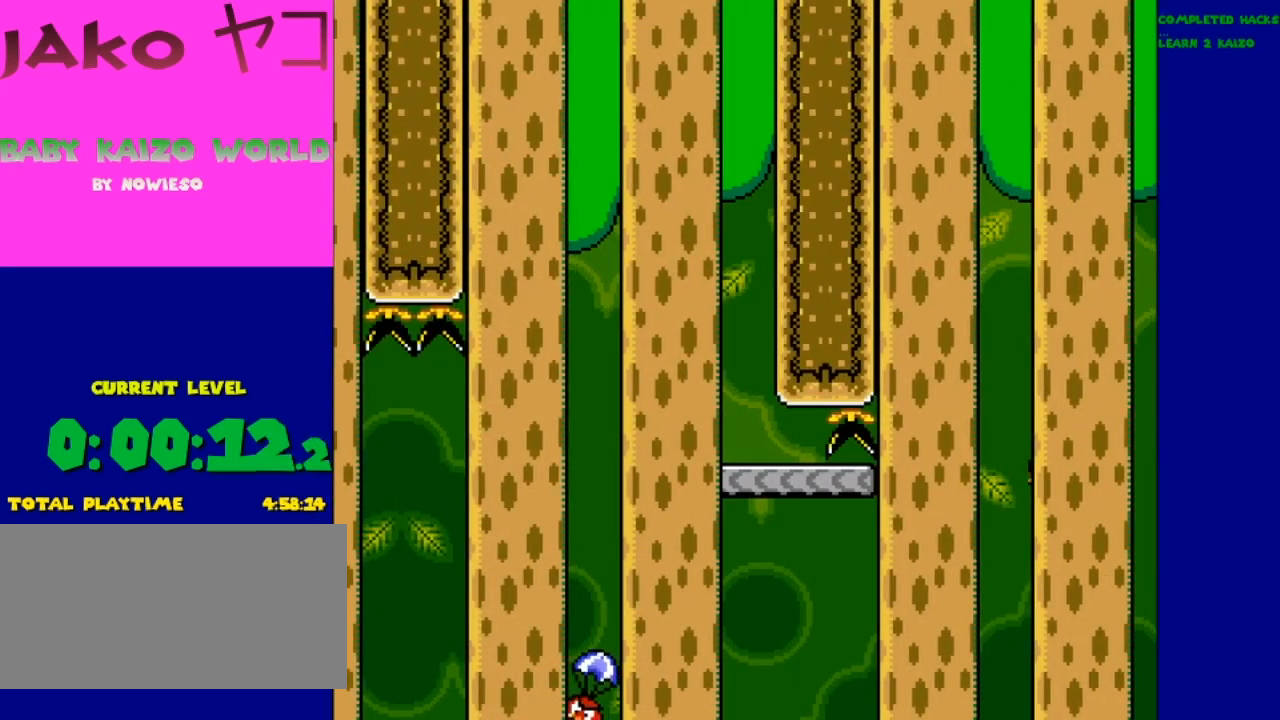
{"buttons": ["Y"], "events": [[200, "B", "up"]]}
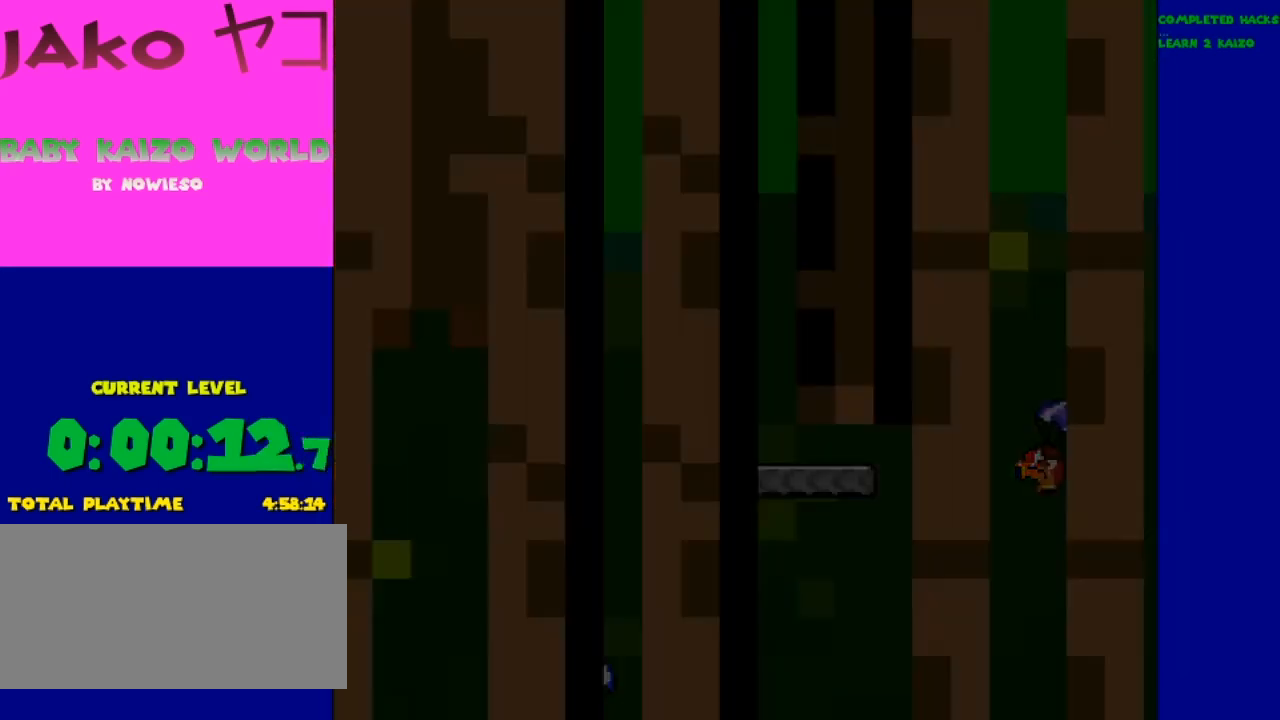
{"buttons": ["Y"], "events": []}
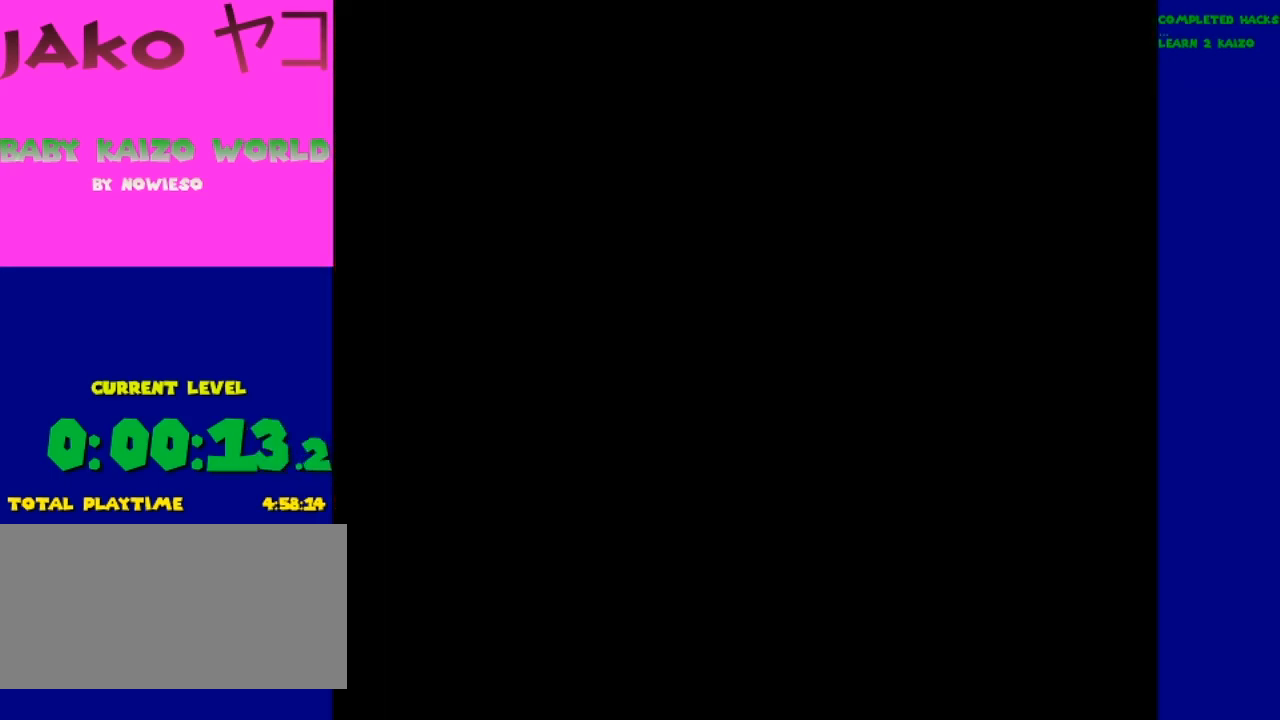
{"buttons": ["Y"], "events": []}
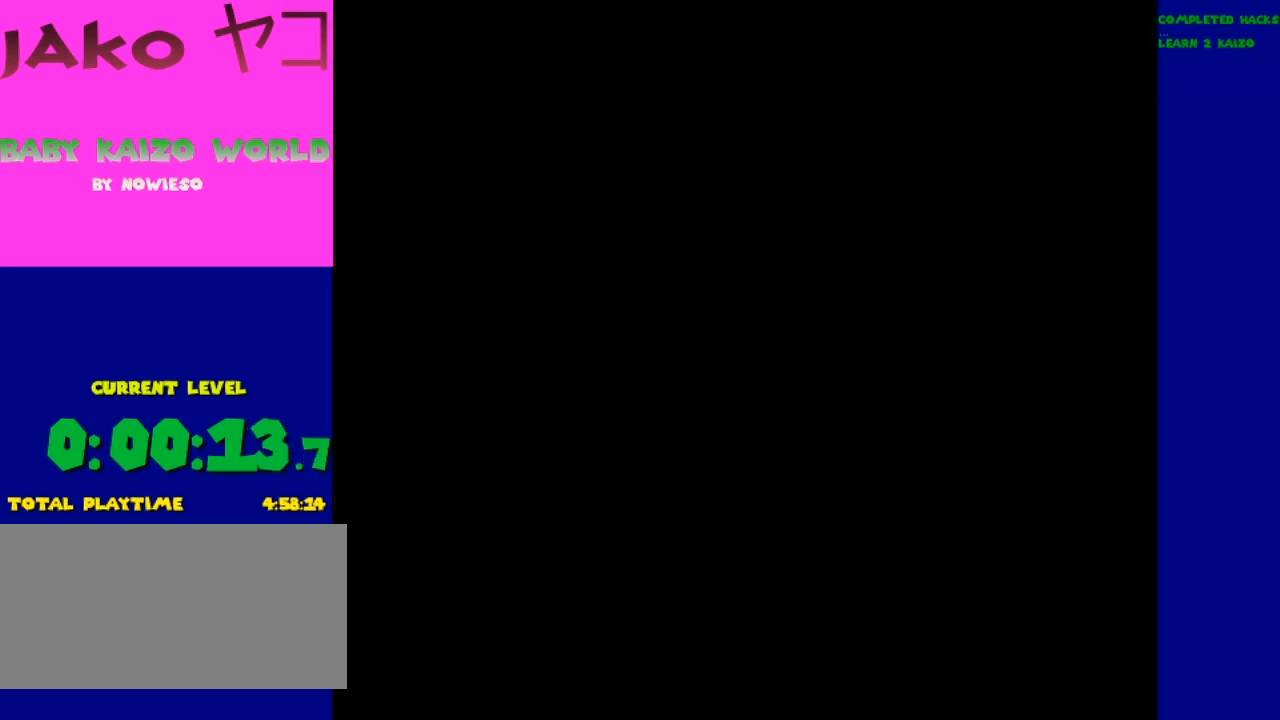
{"buttons": ["Y", "DPAD_LEFT"], "events": [[67, "DPAD_RIGHT", "down"], [500, "DPAD_LEFT", "down"], [500, "DPAD_RIGHT", "up"]]}
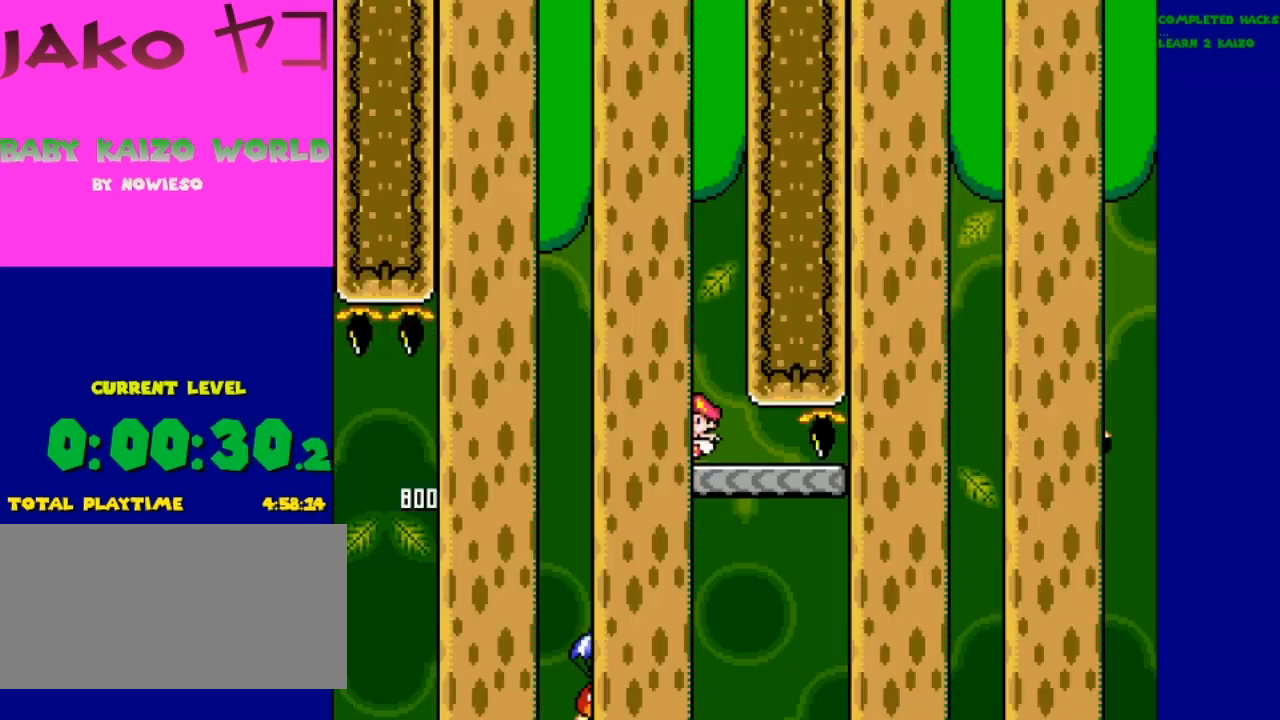
{"buttons": ["Y", "DPAD_RIGHT"], "events": [[100, "DPAD_LEFT", "up"], [500, "DPAD_RIGHT", "down"]]}
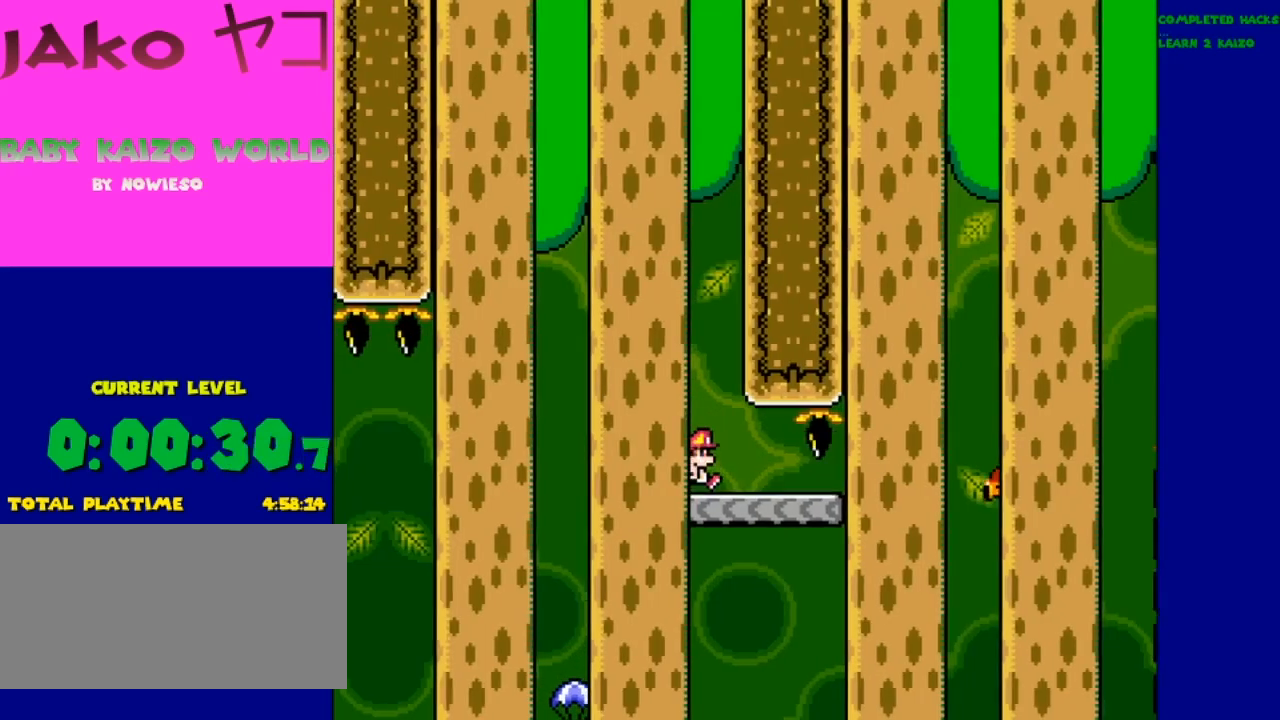
{"buttons": ["B", "Y", "DPAD_RIGHT"], "events": [[100, "DPAD_RIGHT", "up"], [167, "DPAD_RIGHT", "down"], [500, "B", "down"]]}
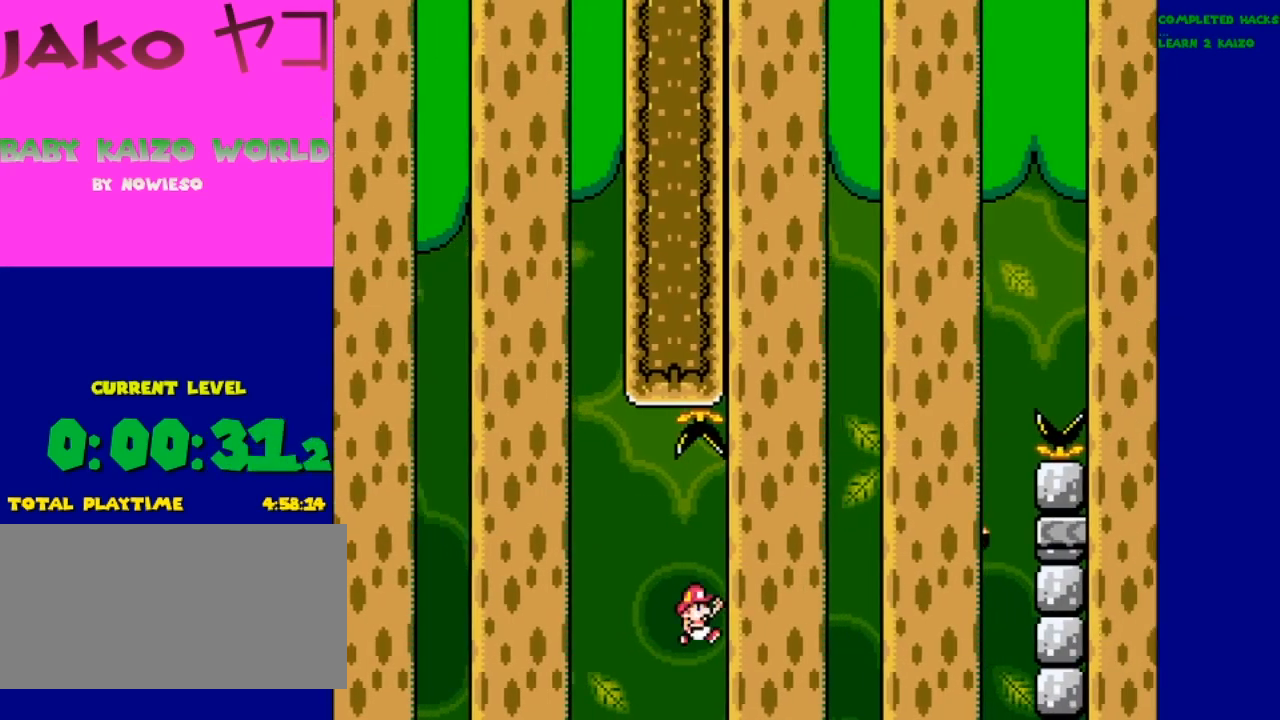
{"buttons": ["B", "Y", "DPAD_UP"], "events": [[333, "DPAD_RIGHT", "up"], [400, "DPAD_LEFT", "down"], [500, "DPAD_LEFT", "up"], [500, "DPAD_UP", "down"]]}
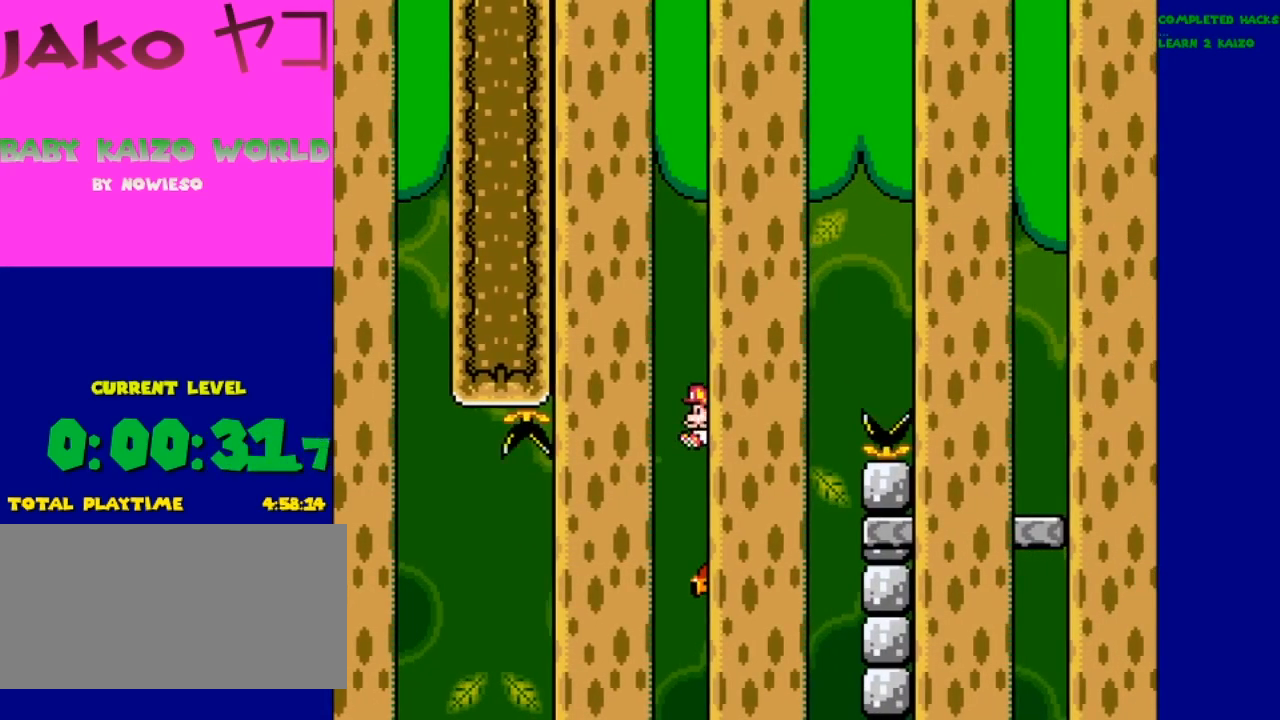
{"buttons": ["B", "Y", "DPAD_RIGHT"], "events": [[33, "DPAD_RIGHT", "down"], [33, "DPAD_UP", "up"], [133, "DPAD_RIGHT", "up"], [300, "DPAD_RIGHT", "down"]]}
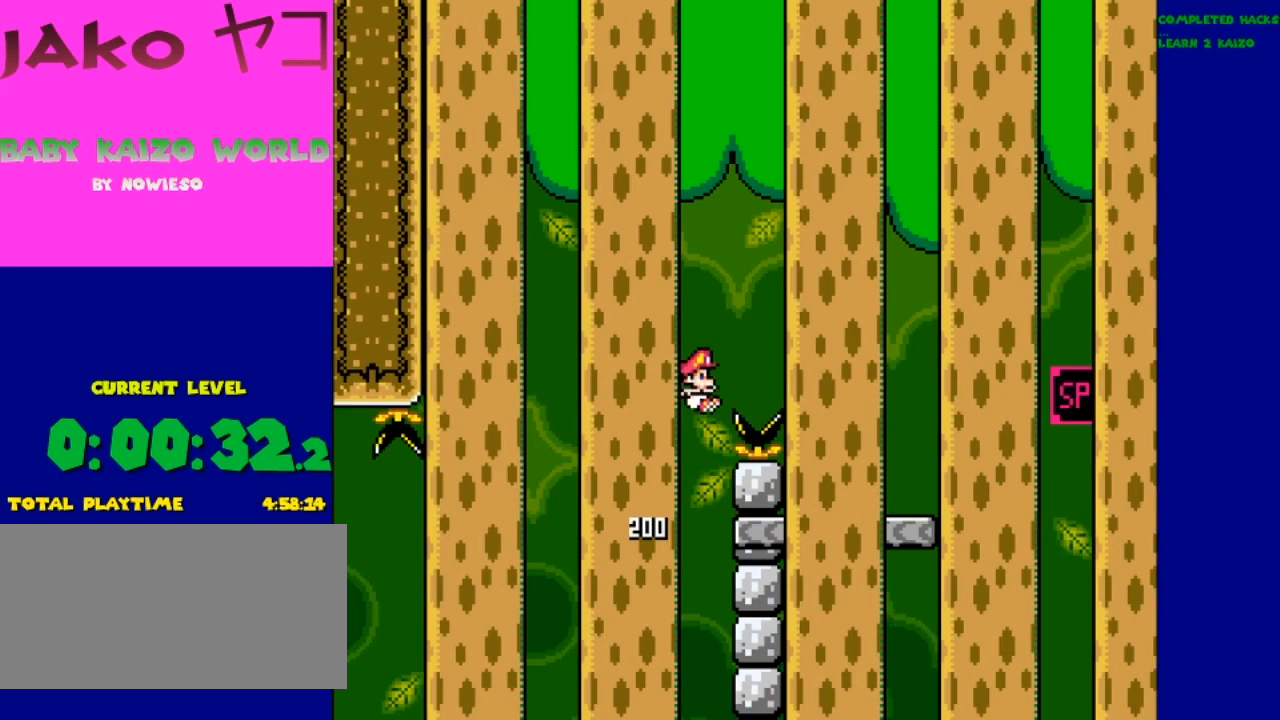
{"buttons": ["B", "Y", "DPAD_LEFT"], "events": [[100, "DPAD_RIGHT", "up"], [467, "DPAD_LEFT", "down"]]}
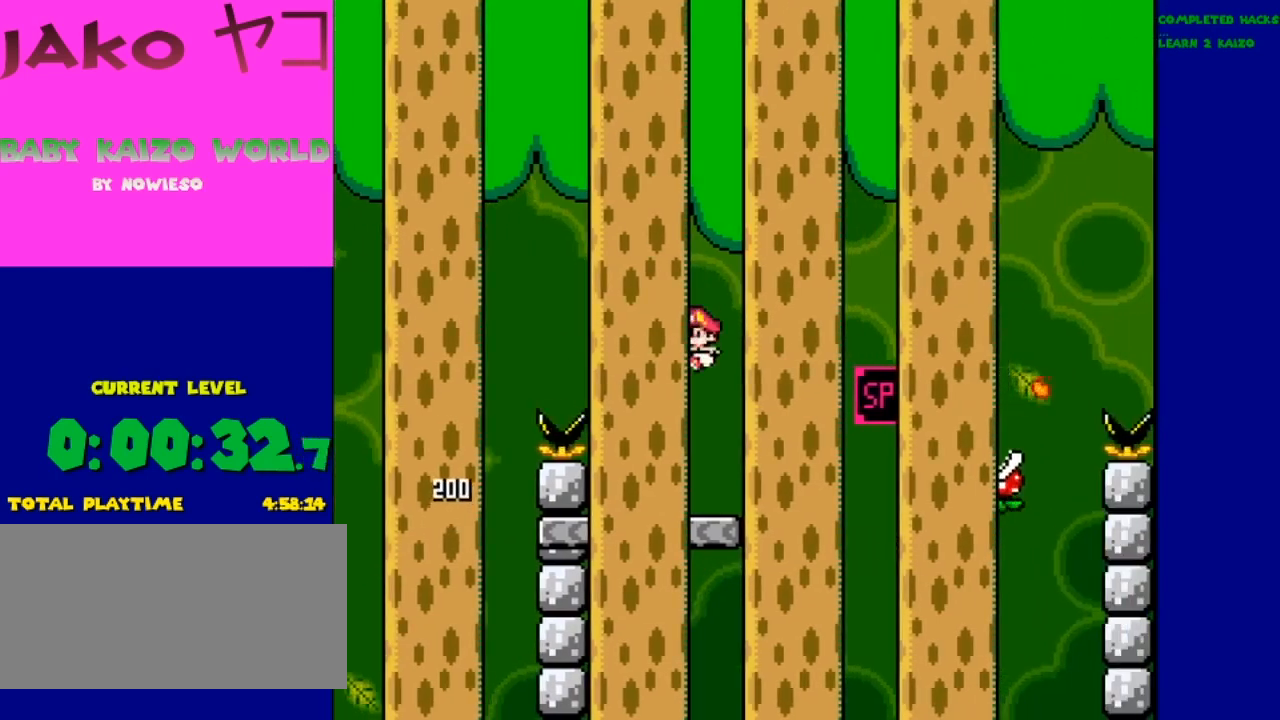
{"buttons": ["B", "Y", "DPAD_RIGHT"], "events": [[100, "B", "up"], [100, "DPAD_LEFT", "up"], [167, "DPAD_RIGHT", "down"], [333, "B", "down"]]}
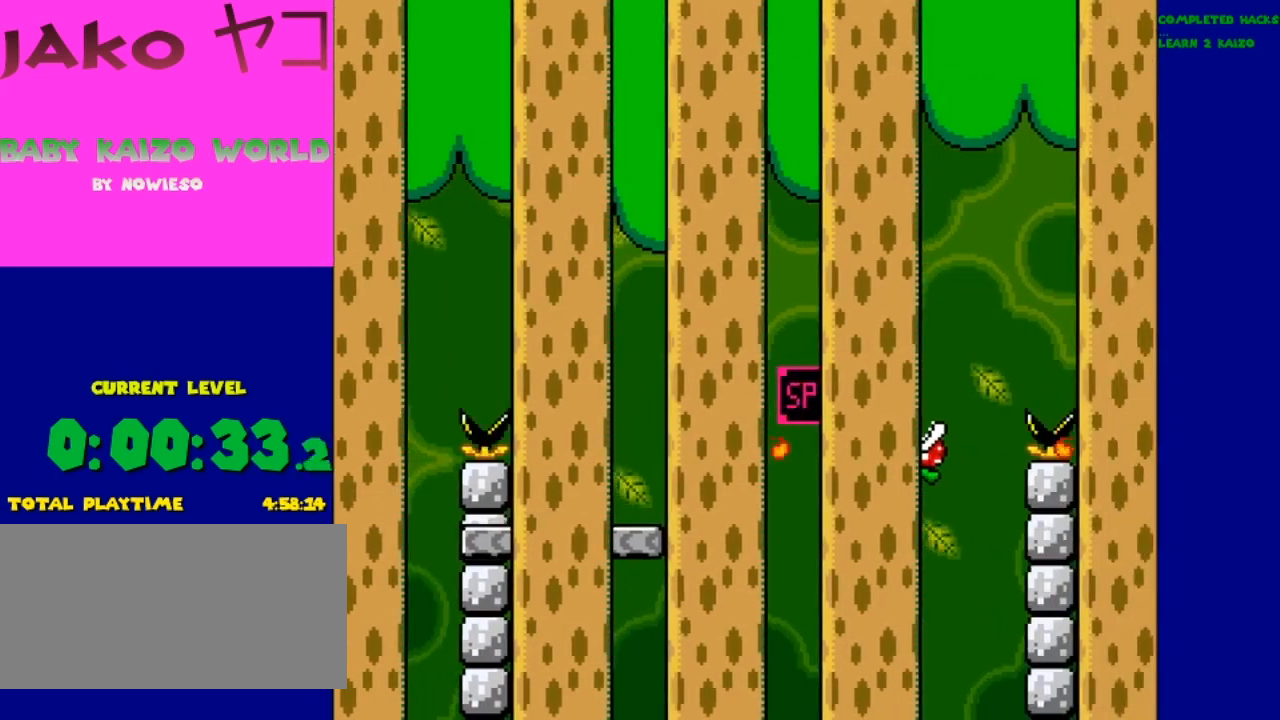
{"buttons": ["B", "Y"], "events": [[500, "DPAD_RIGHT", "up"]]}
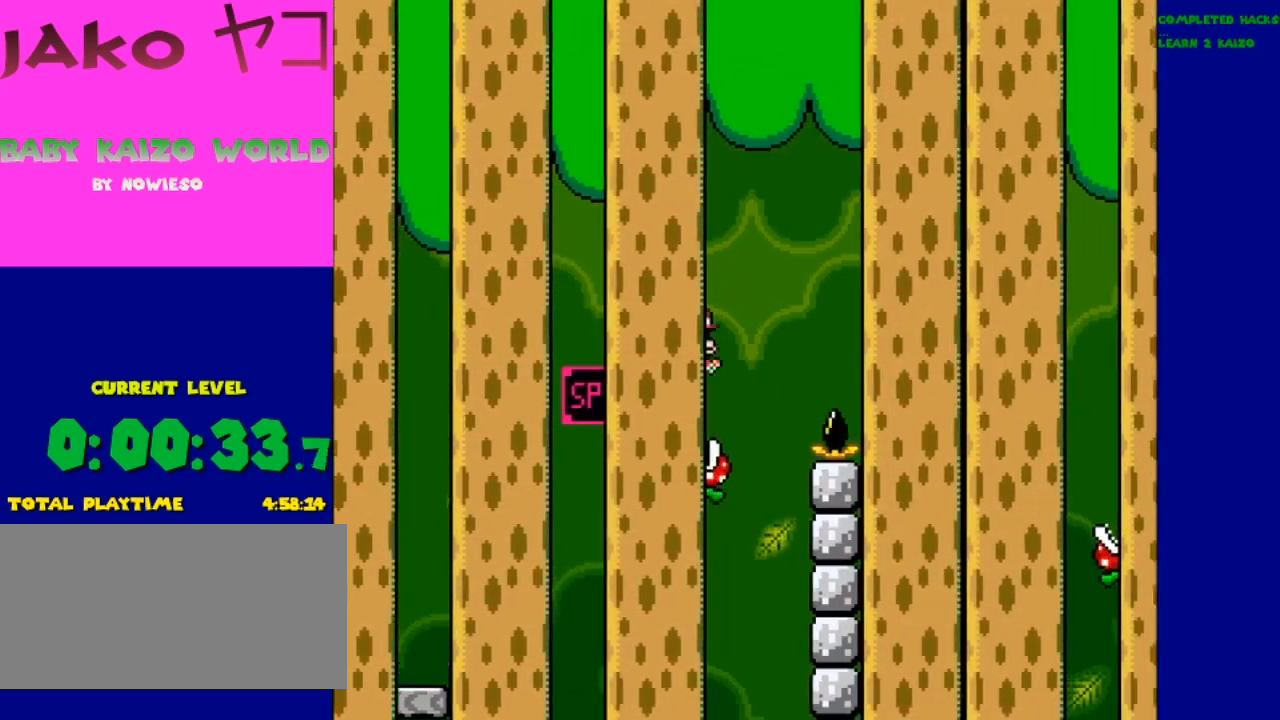
{"buttons": ["Y"], "events": [[33, "DPAD_LEFT", "down"], [133, "B", "up"], [233, "DPAD_LEFT", "up"]]}
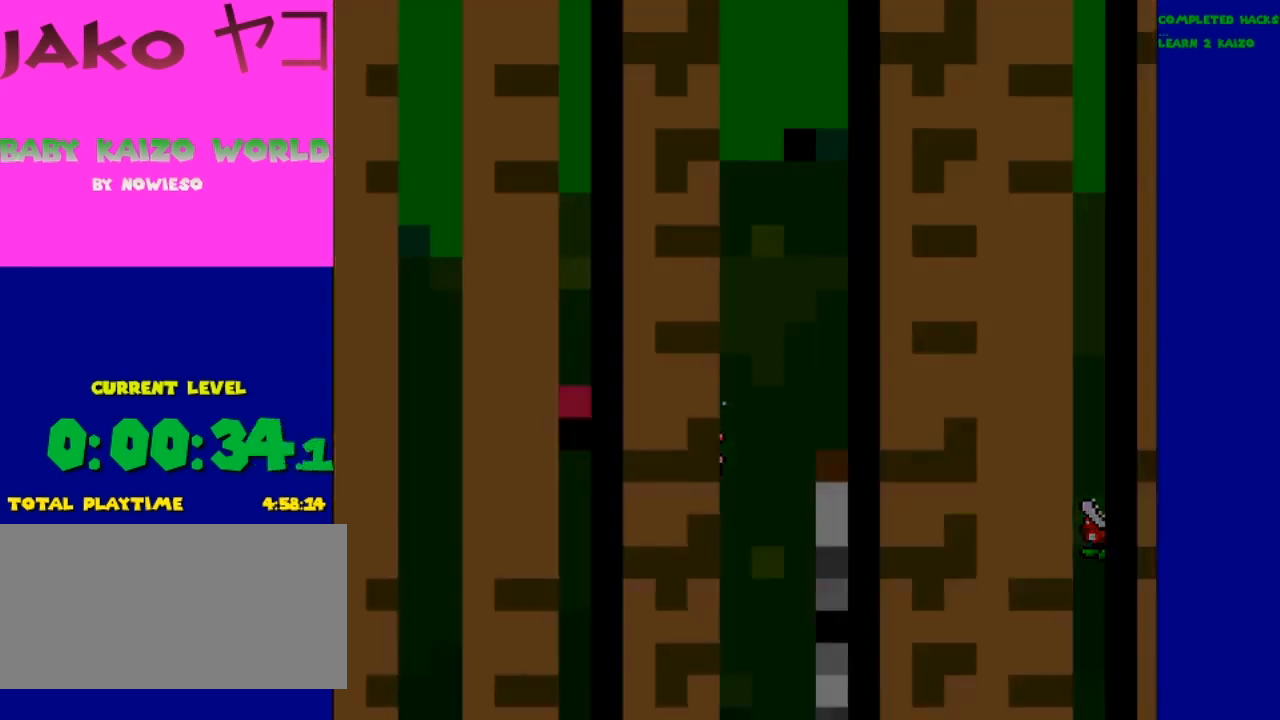
{"buttons": ["Y"], "events": []}
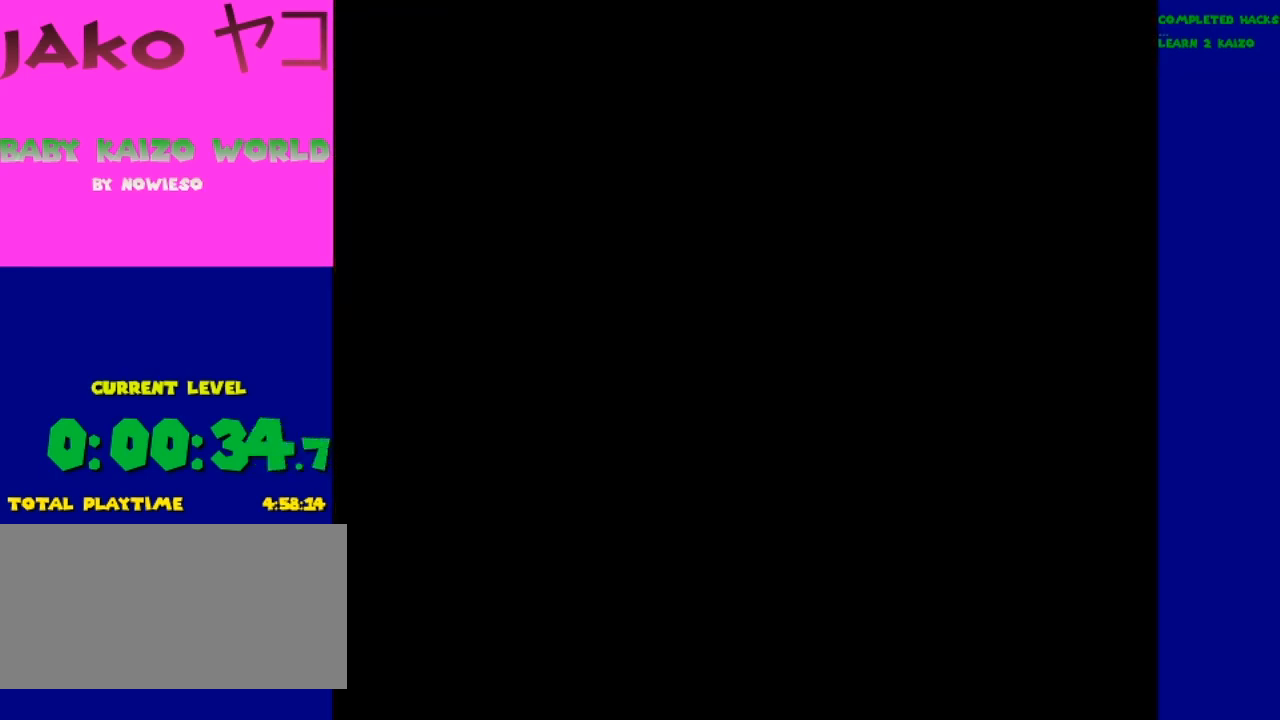
{"buttons": ["Y"], "events": []}
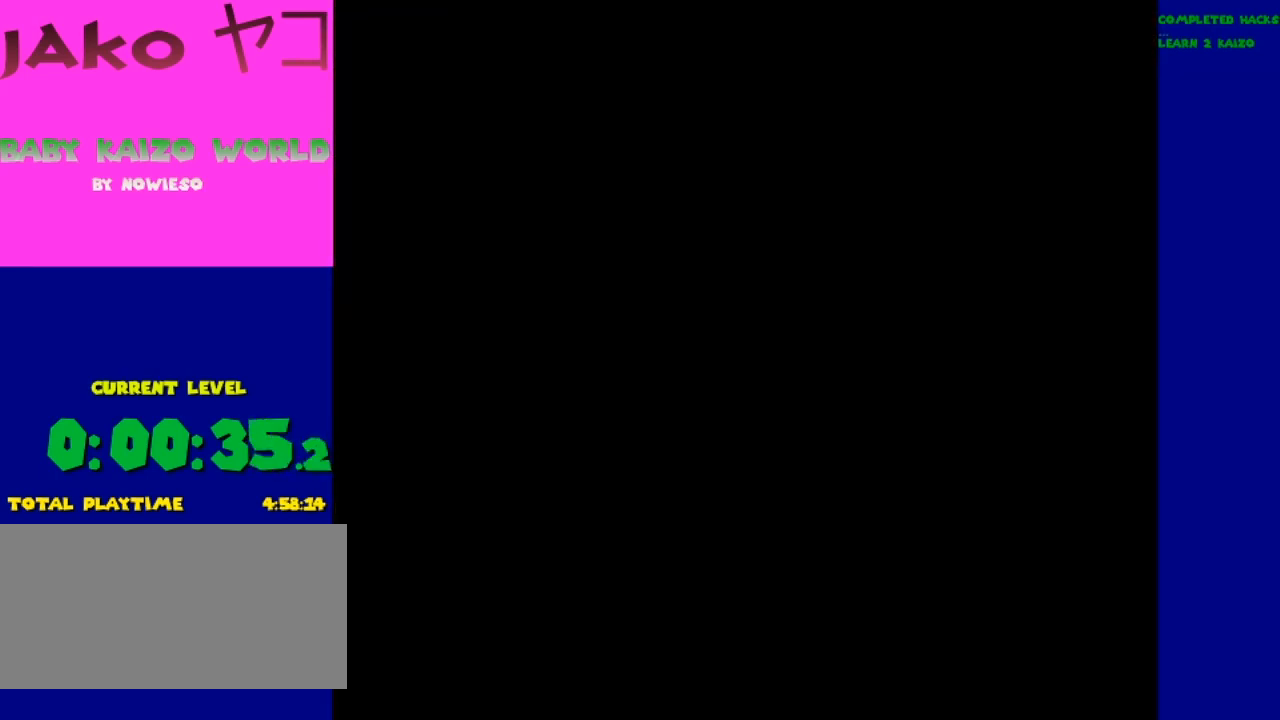
{"buttons": [], "events": [[133, "Y", "up"]]}
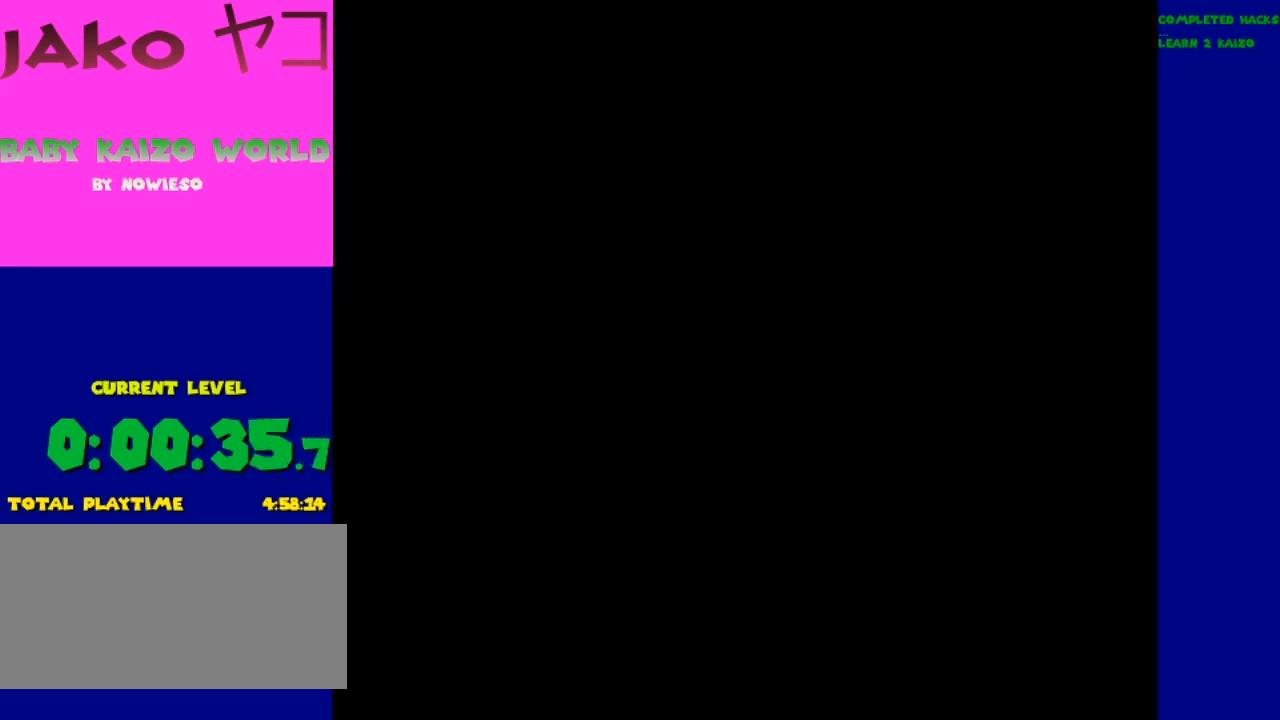
{"buttons": [], "events": [[33, "X", "down"], [200, "A", "down"], [267, "A", "up"], [367, "X", "up"]]}
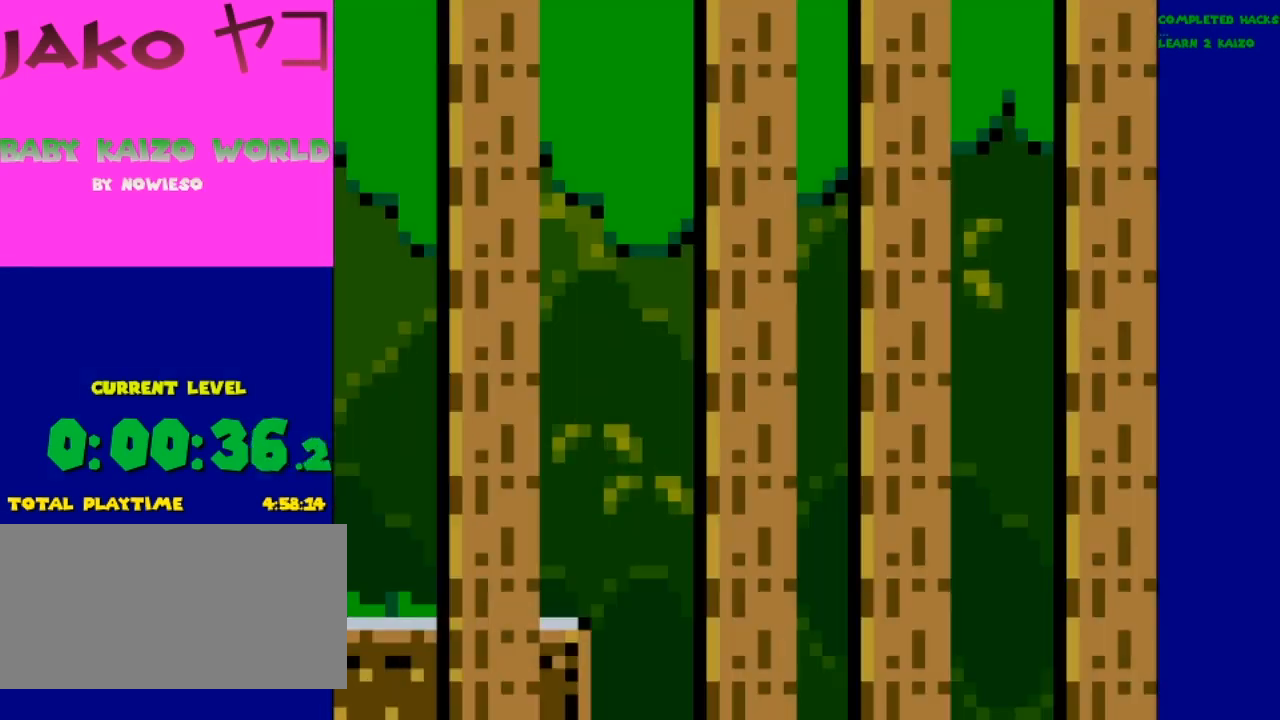
{"buttons": ["Y", "DPAD_RIGHT"], "events": [[67, "Y", "down"], [233, "DPAD_RIGHT", "down"]]}
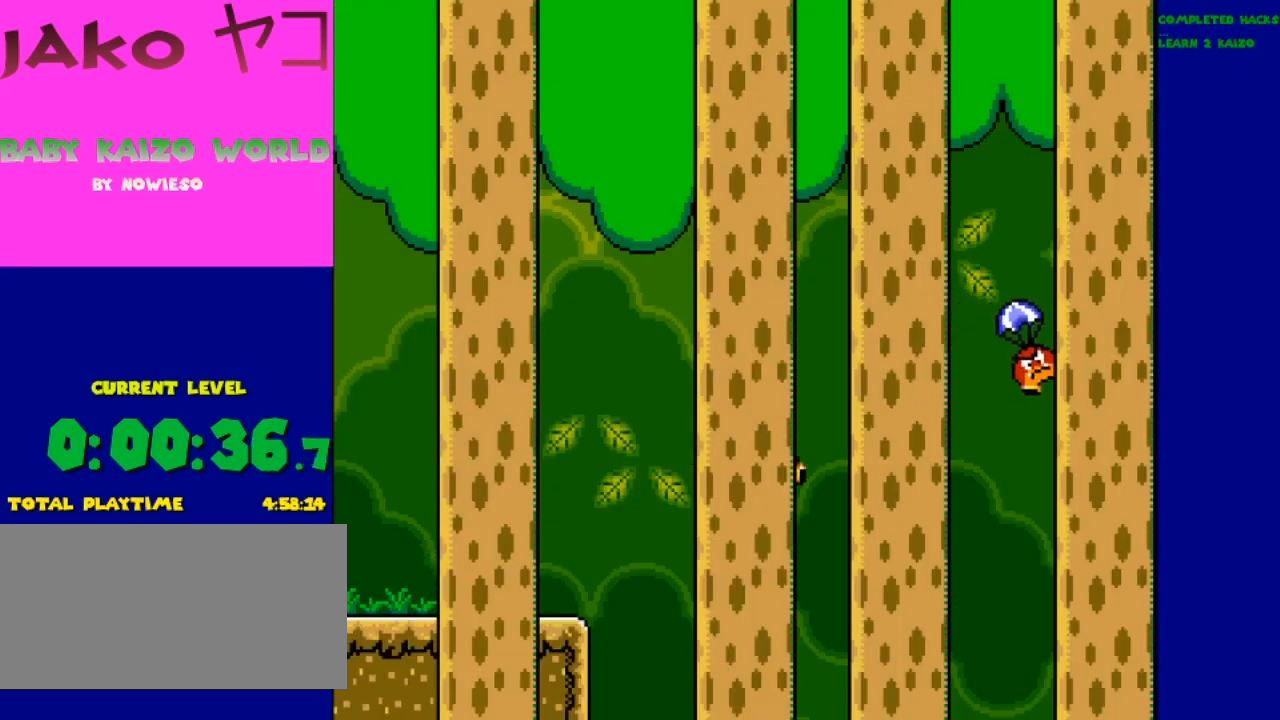
{"buttons": ["Y", "DPAD_LEFT"], "events": [[133, "B", "down"], [467, "DPAD_RIGHT", "up"], [500, "B", "up"], [500, "DPAD_LEFT", "down"]]}
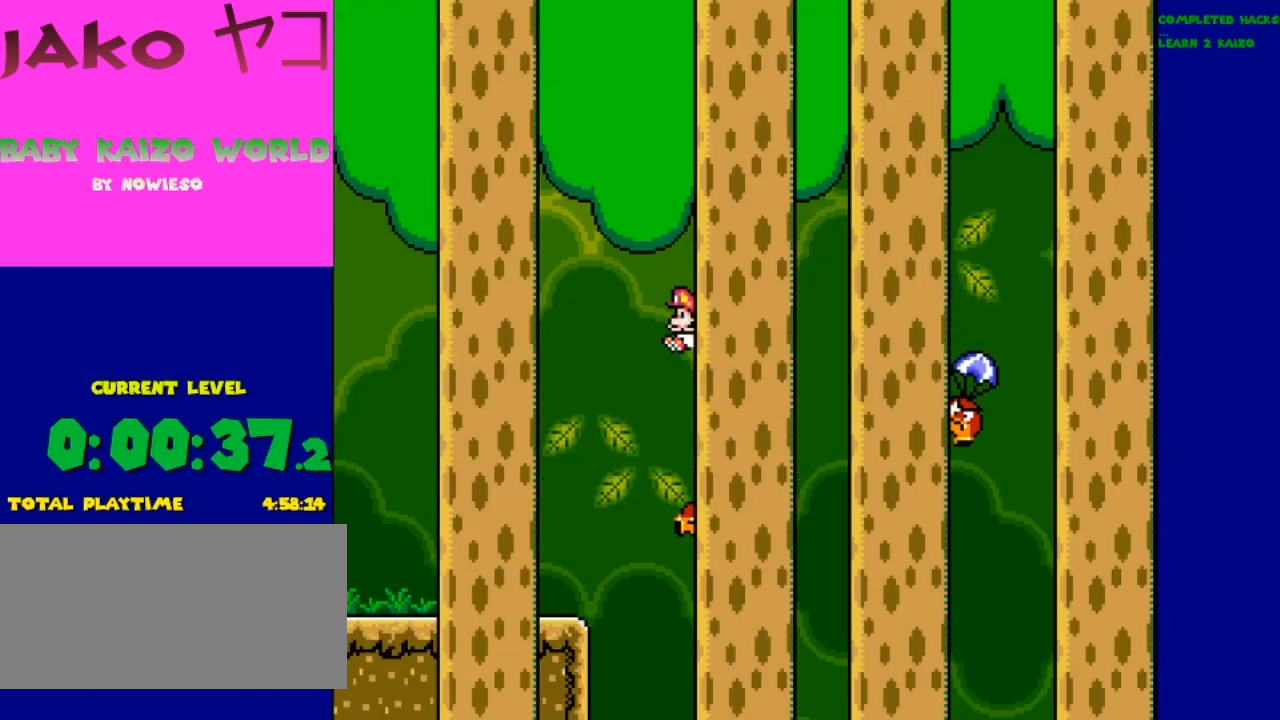
{"buttons": ["B", "Y", "DPAD_RIGHT"], "events": [[133, "DPAD_LEFT", "up"], [233, "B", "down"], [267, "DPAD_RIGHT", "down"]]}
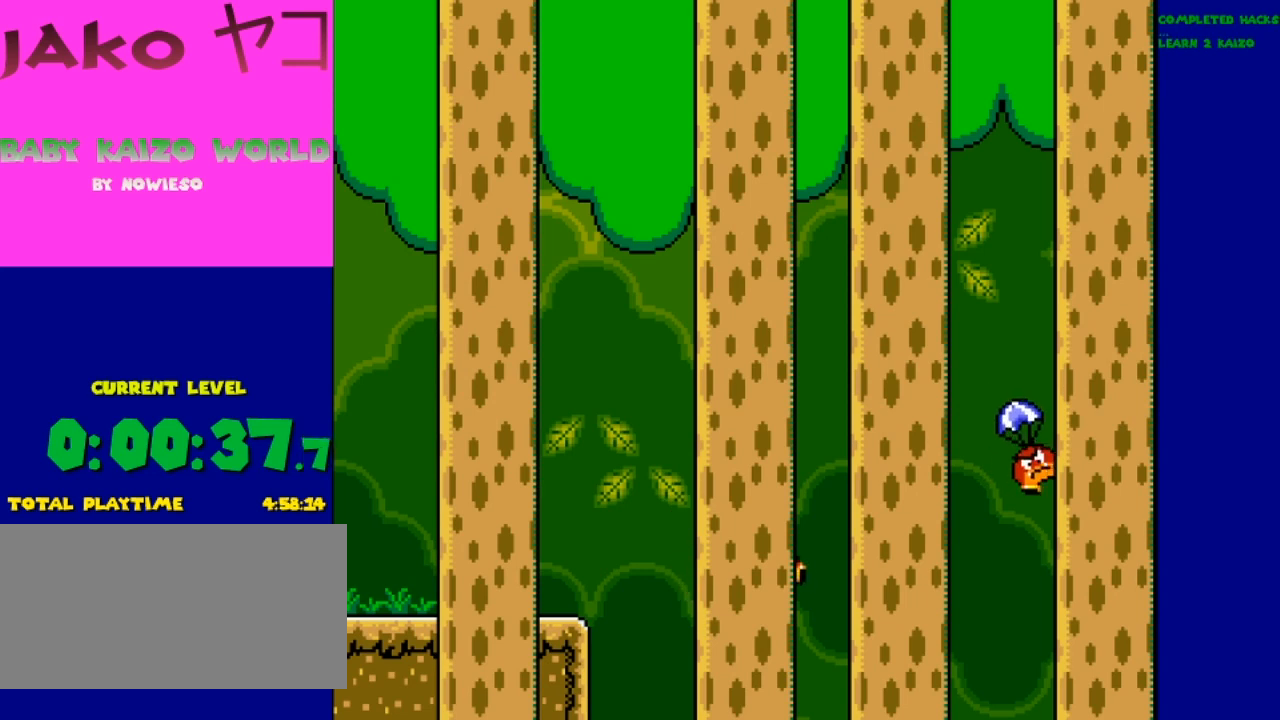
{"buttons": ["Y"], "events": [[300, "B", "up"], [300, "DPAD_RIGHT", "up"]]}
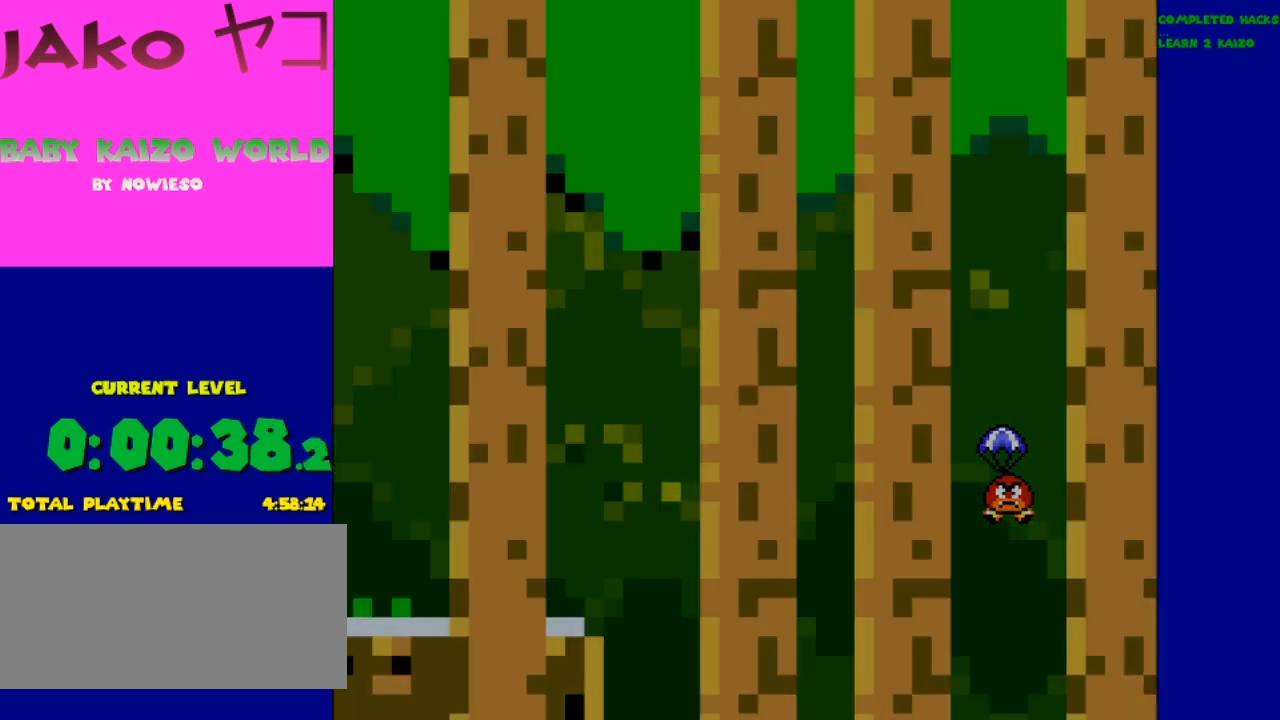
{"buttons": ["Y"], "events": []}
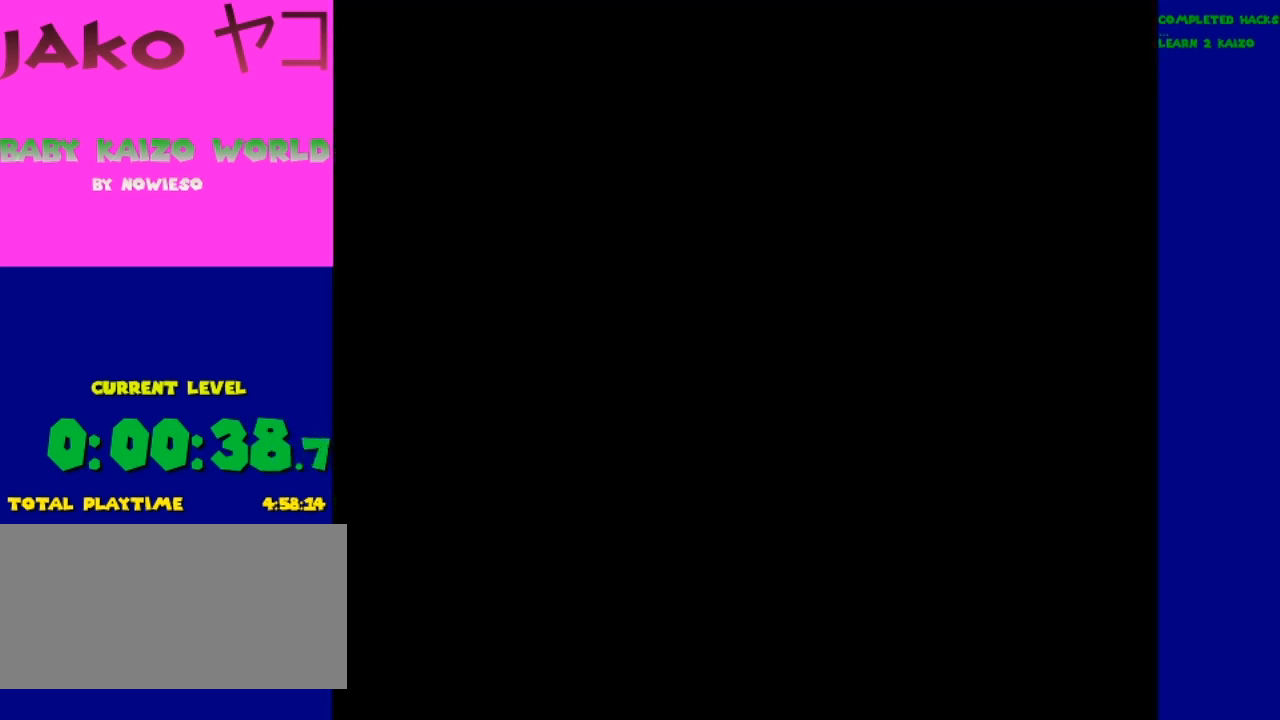
{"buttons": ["Y"], "events": []}
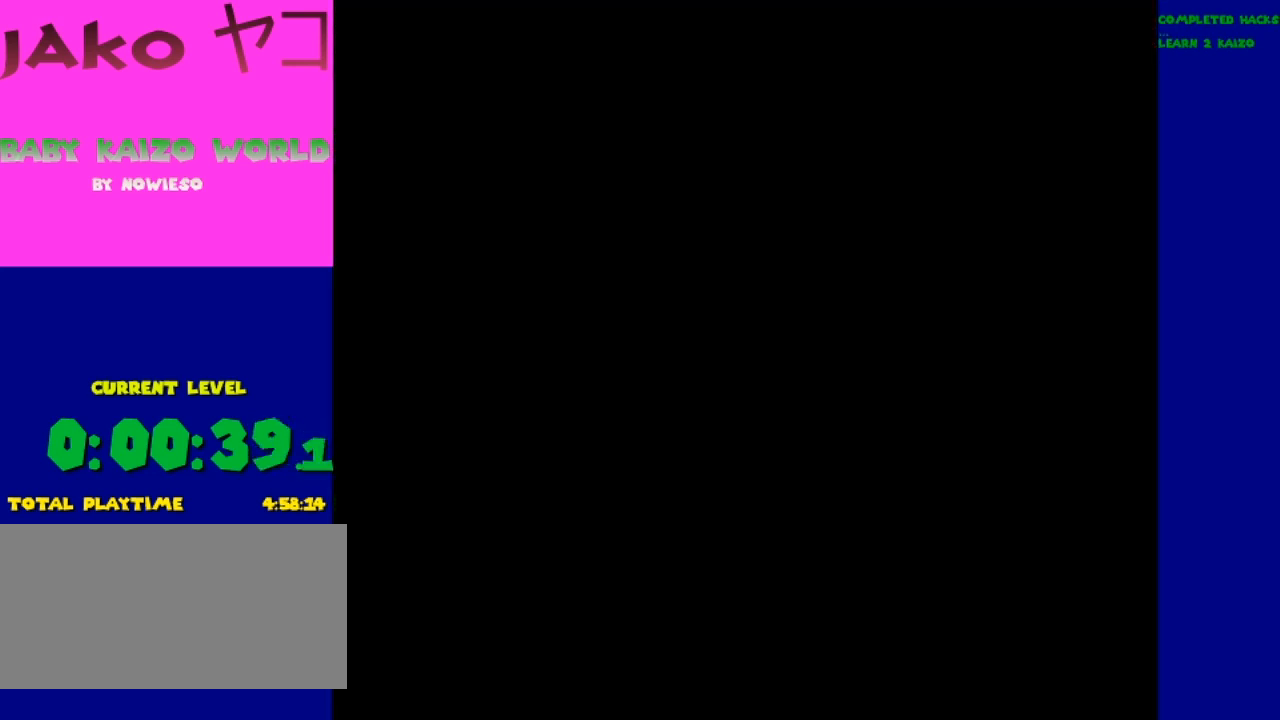
{"buttons": ["Y"], "events": []}
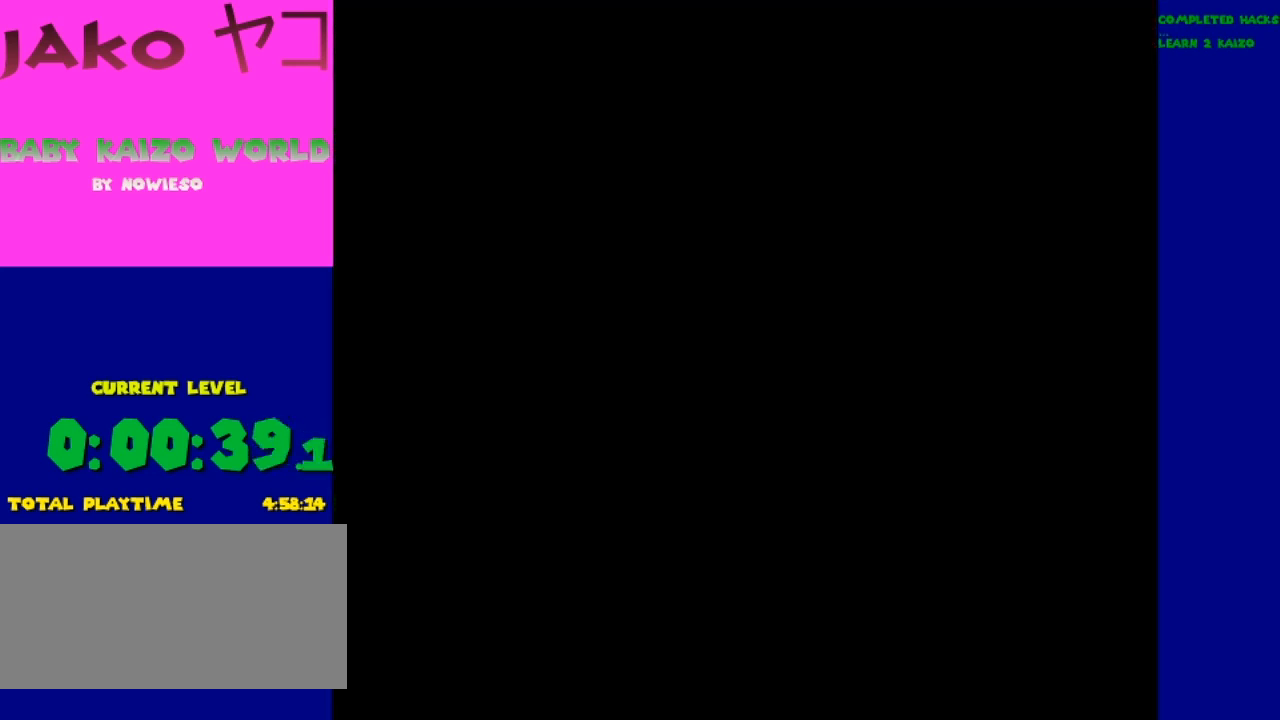
{"buttons": ["Y"], "events": []}
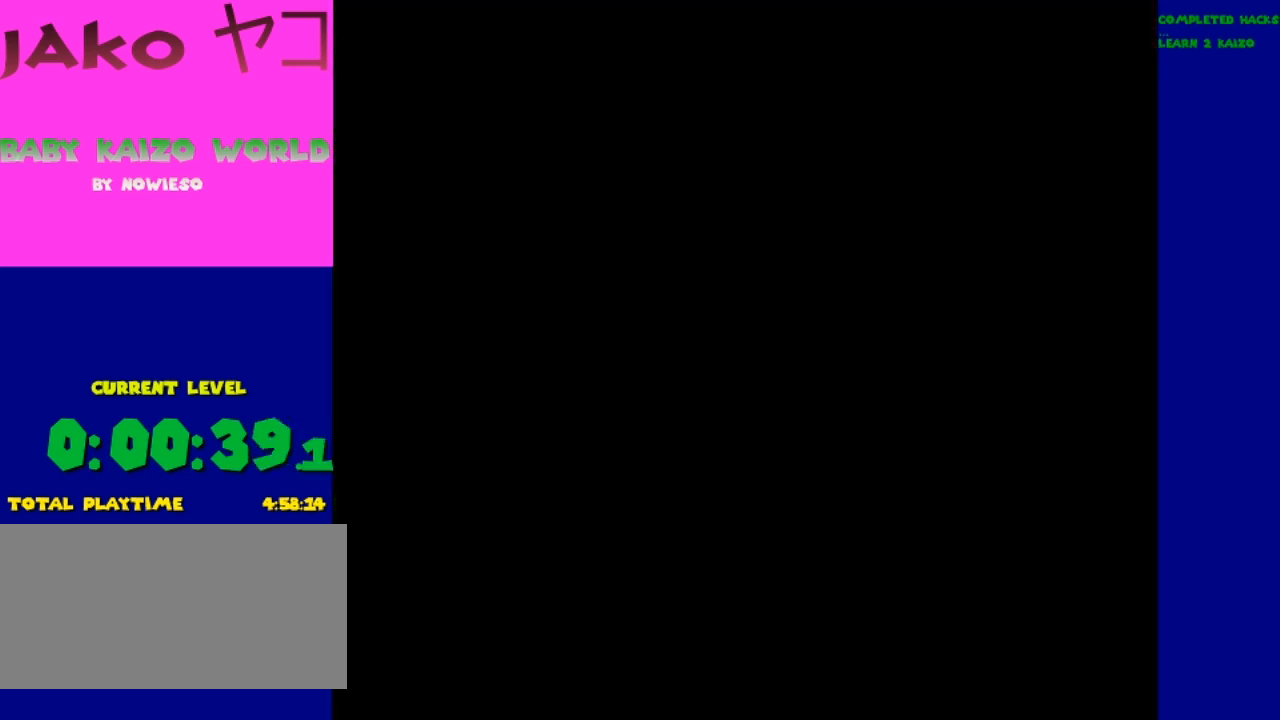
{"buttons": ["Y"], "events": []}
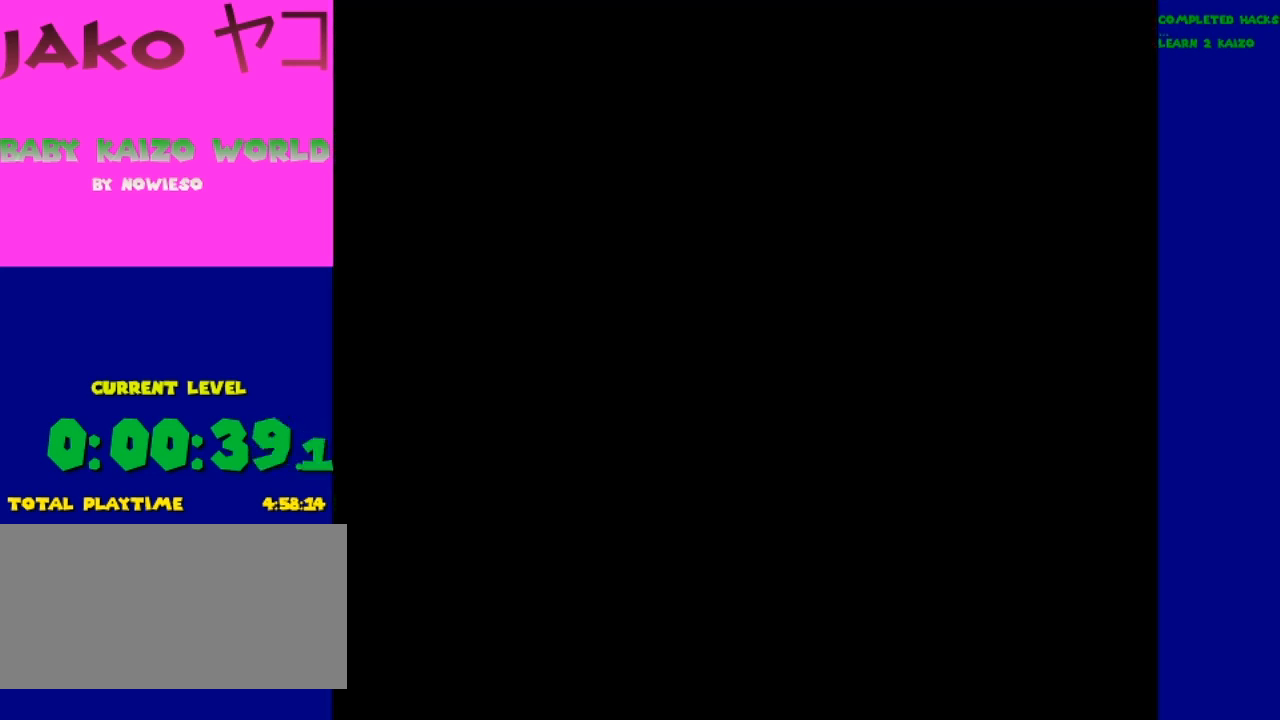
{"buttons": ["Y"], "events": []}